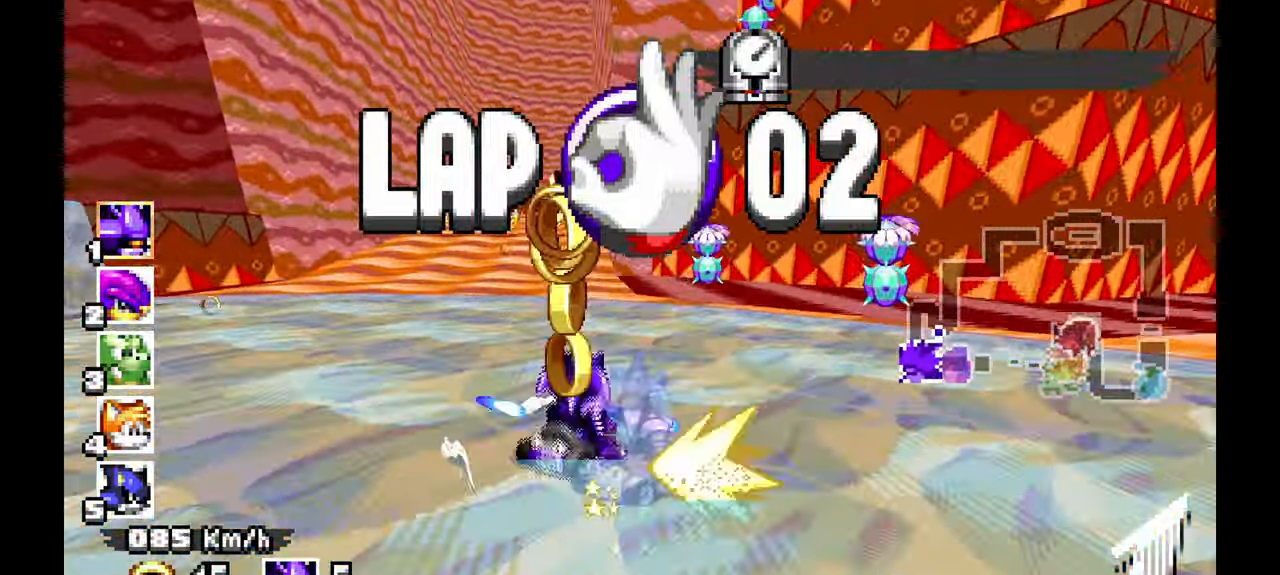
Gameplay with a controller; each line is a JSON object with the inputs held at the frame after it (dt_ms = milliseconds from this image to that frame). "events" lists button and stick changes between this image and that frame as [ms after this image, input, new state], when the widget could be followed in between. Not read: B C DPAD_DOWN HOME L1 L3 R1 R3 SELECT START X.
{"dt_ms": 500, "buttons": ["A"], "left_stick": "center", "events": [[150, "left_stick", "center"]]}
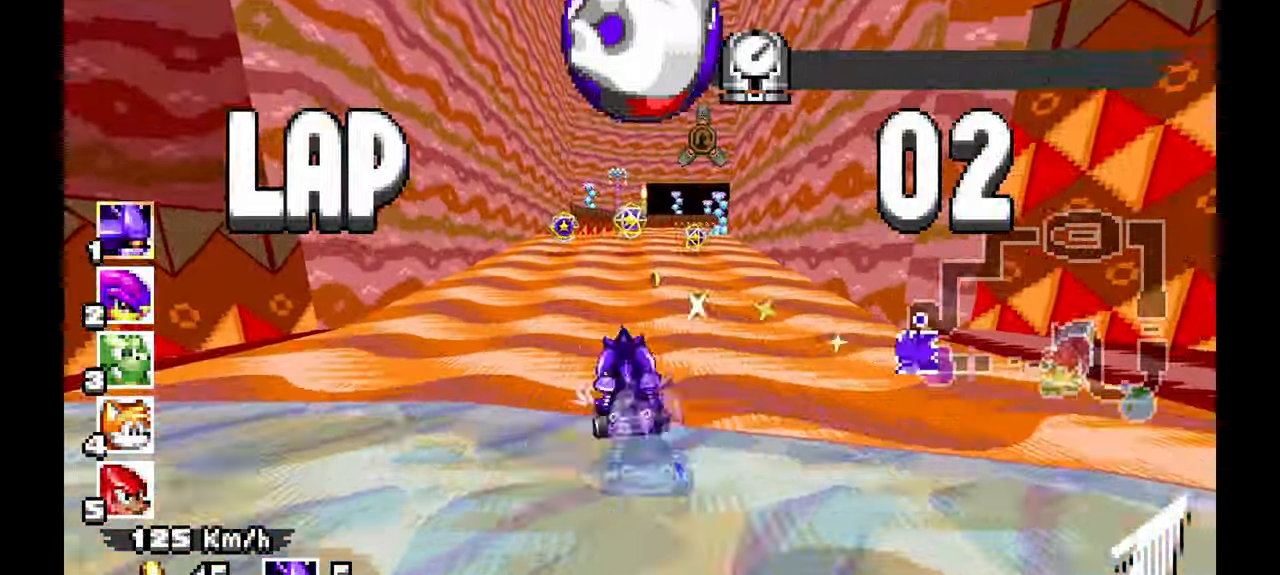
{"dt_ms": 1000, "buttons": ["A"], "left_stick": "right", "events": [[317, "left_stick", "right"]]}
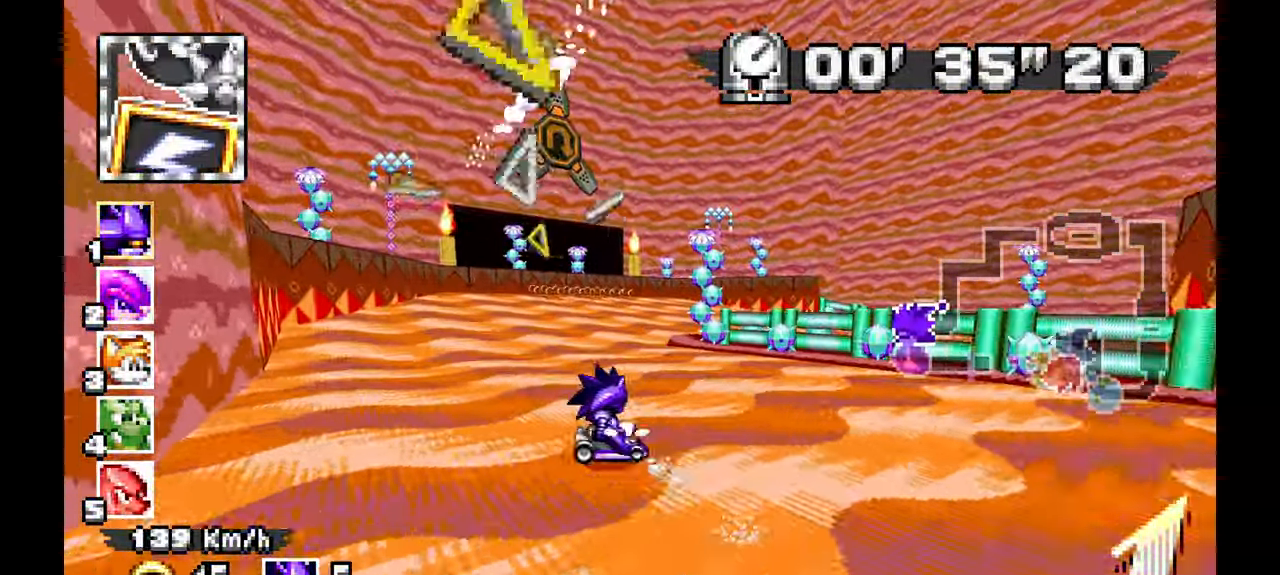
{"dt_ms": 500, "buttons": ["A"], "left_stick": "right", "events": []}
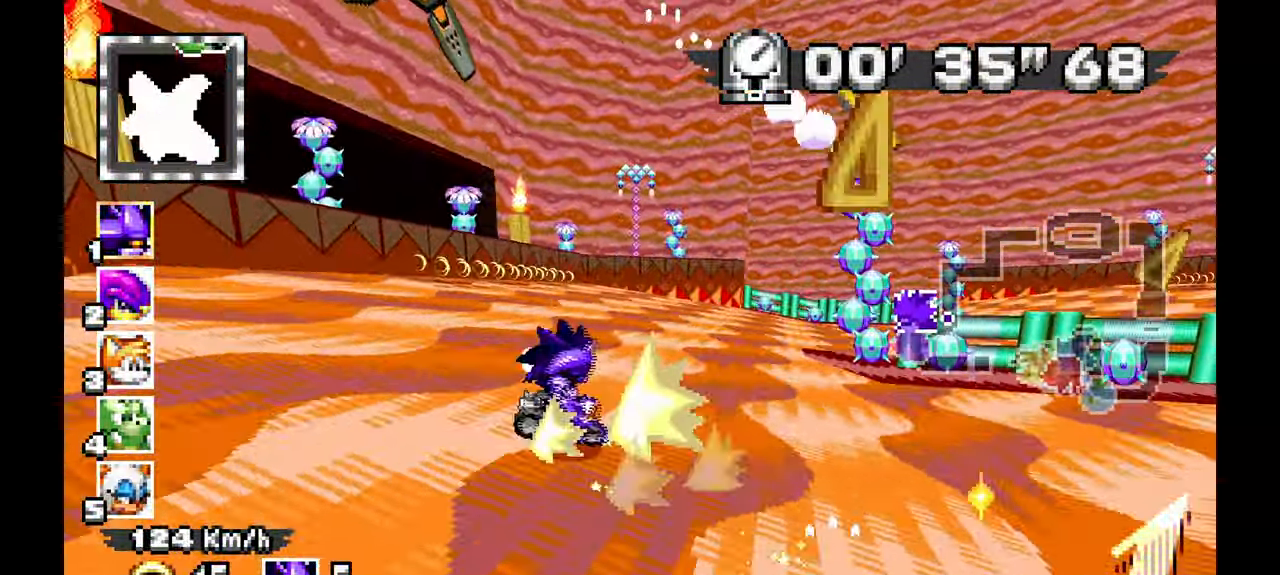
{"dt_ms": 500, "buttons": ["A"], "left_stick": "right", "events": []}
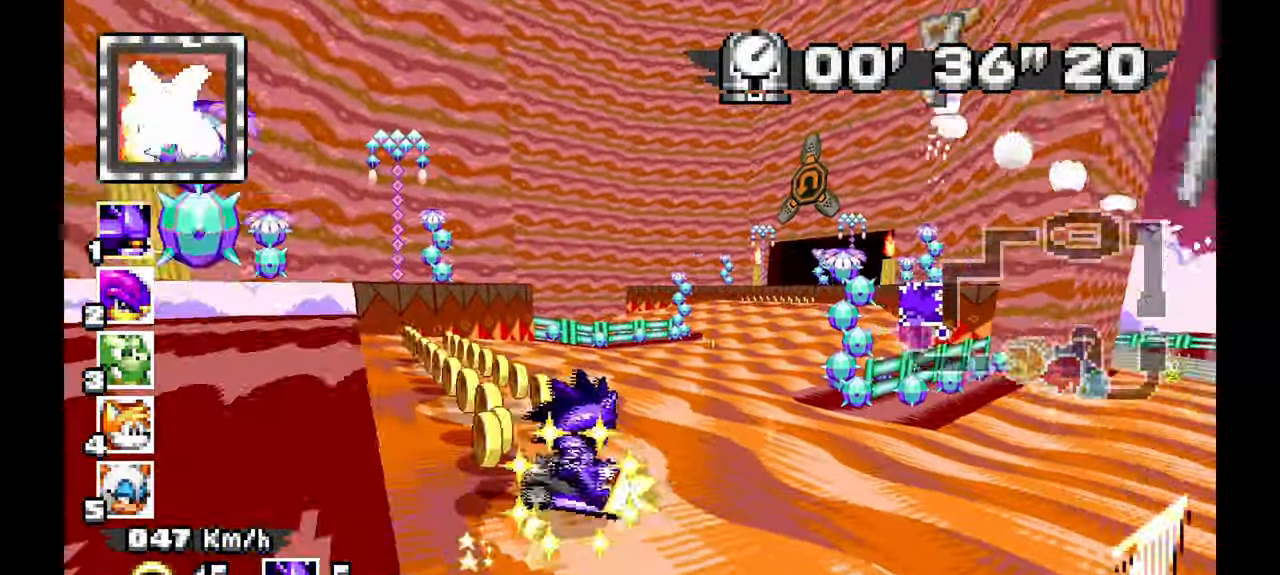
{"dt_ms": 500, "buttons": ["A"], "left_stick": "left", "events": [[200, "left_stick", "center"], [283, "left_stick", "left"]]}
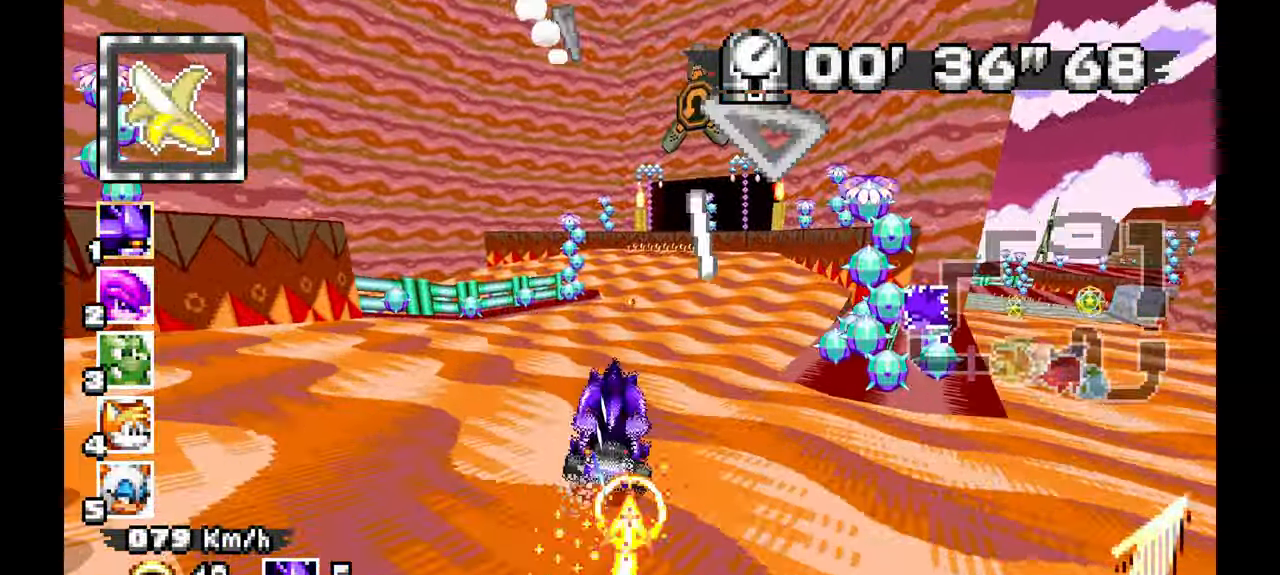
{"dt_ms": 500, "buttons": ["A"], "left_stick": "down-left", "events": [[167, "left_stick", "down-left"]]}
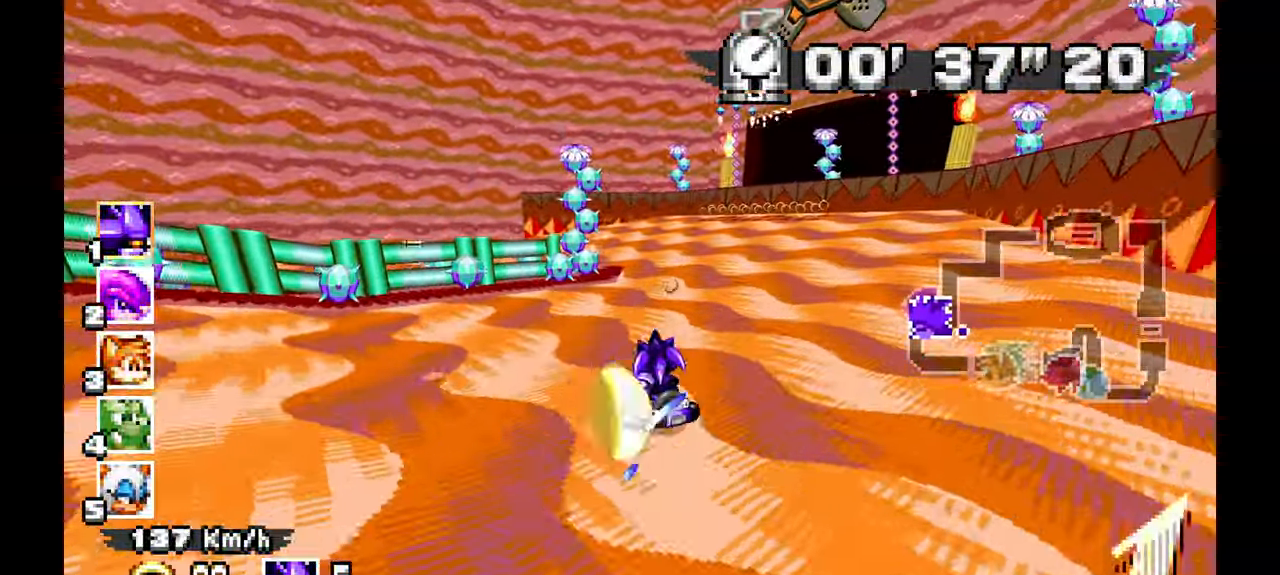
{"dt_ms": 500, "buttons": ["A"], "left_stick": "left", "events": [[450, "left_stick", "left"]]}
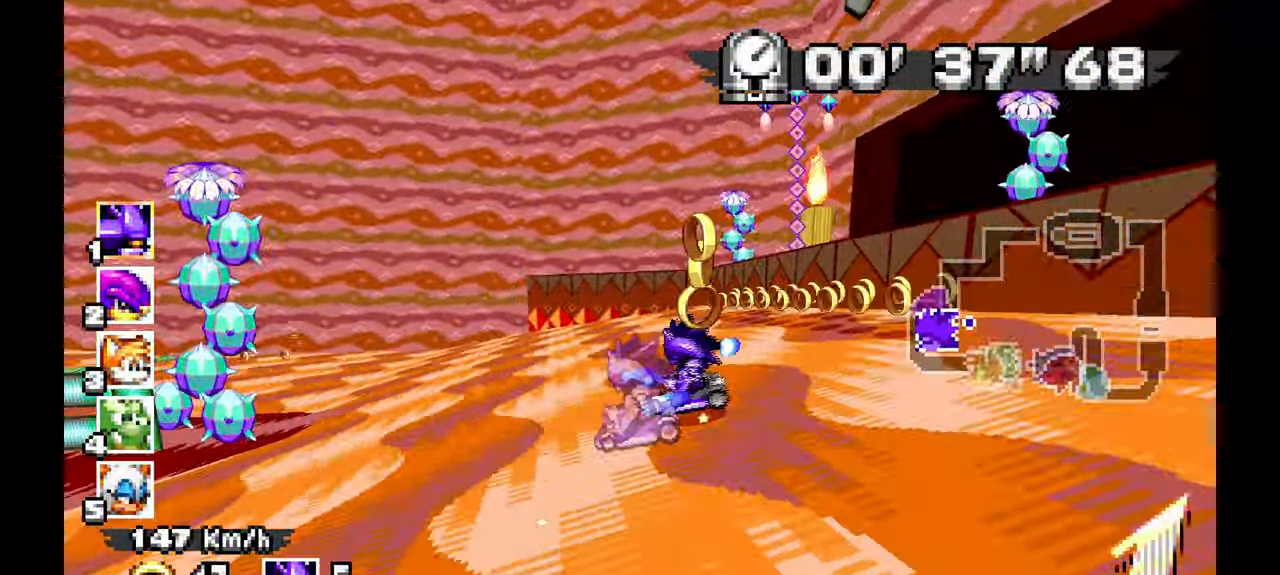
{"dt_ms": 500, "buttons": ["A"], "left_stick": "left", "events": []}
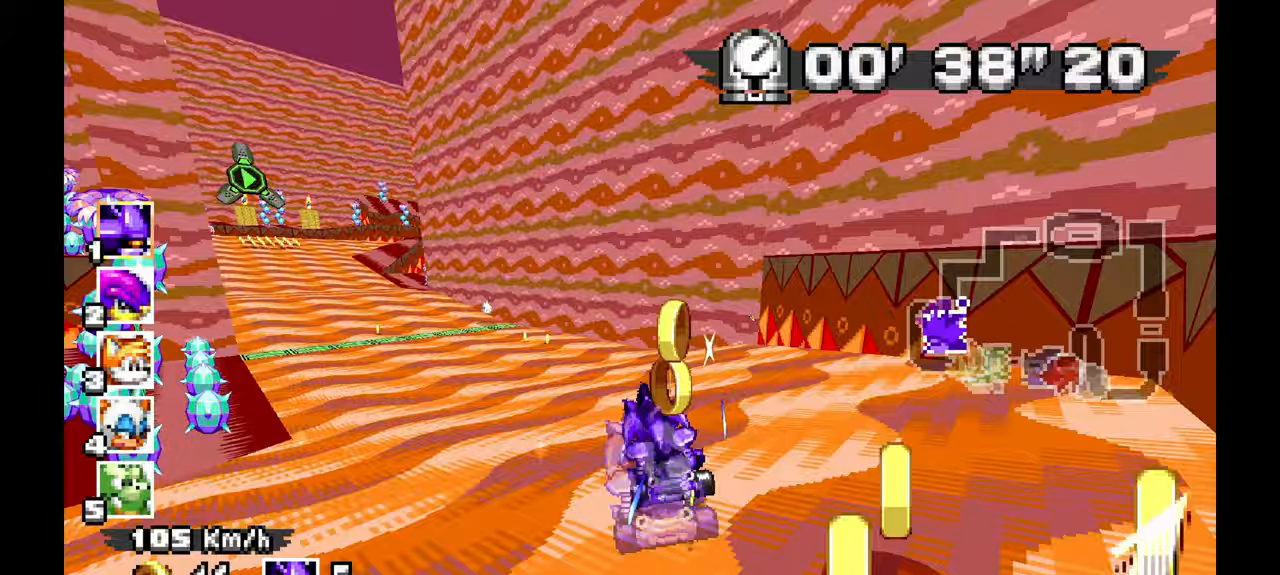
{"dt_ms": 500, "buttons": ["A"], "left_stick": "center", "events": [[450, "left_stick", "center"]]}
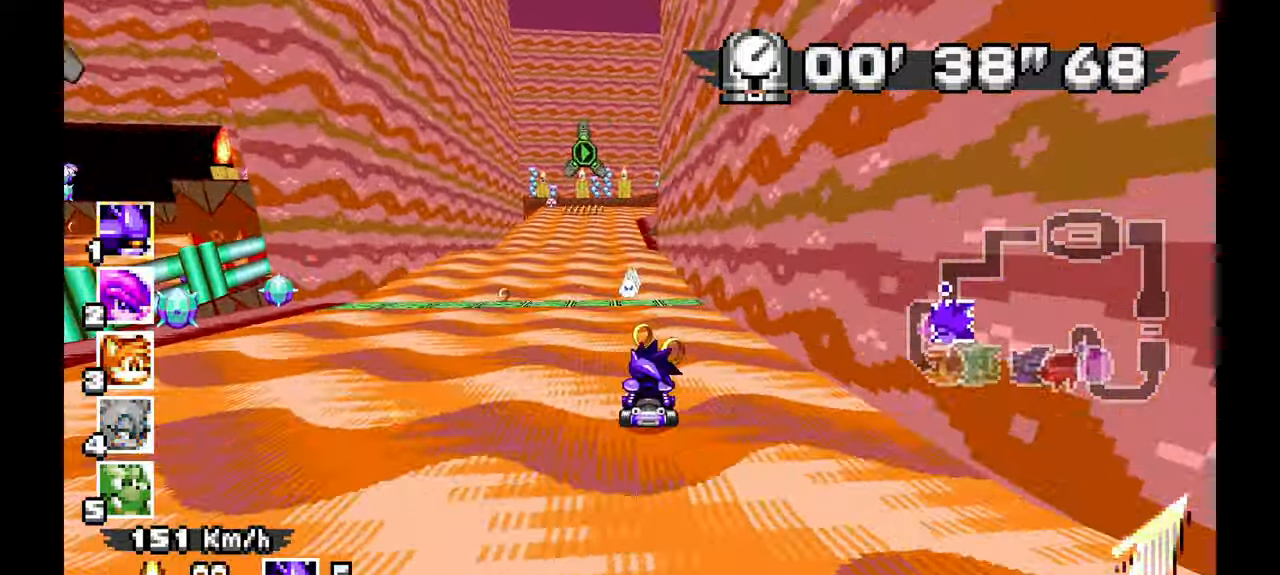
{"dt_ms": 500, "buttons": ["A"], "left_stick": "right", "events": [[233, "left_stick", "right"]]}